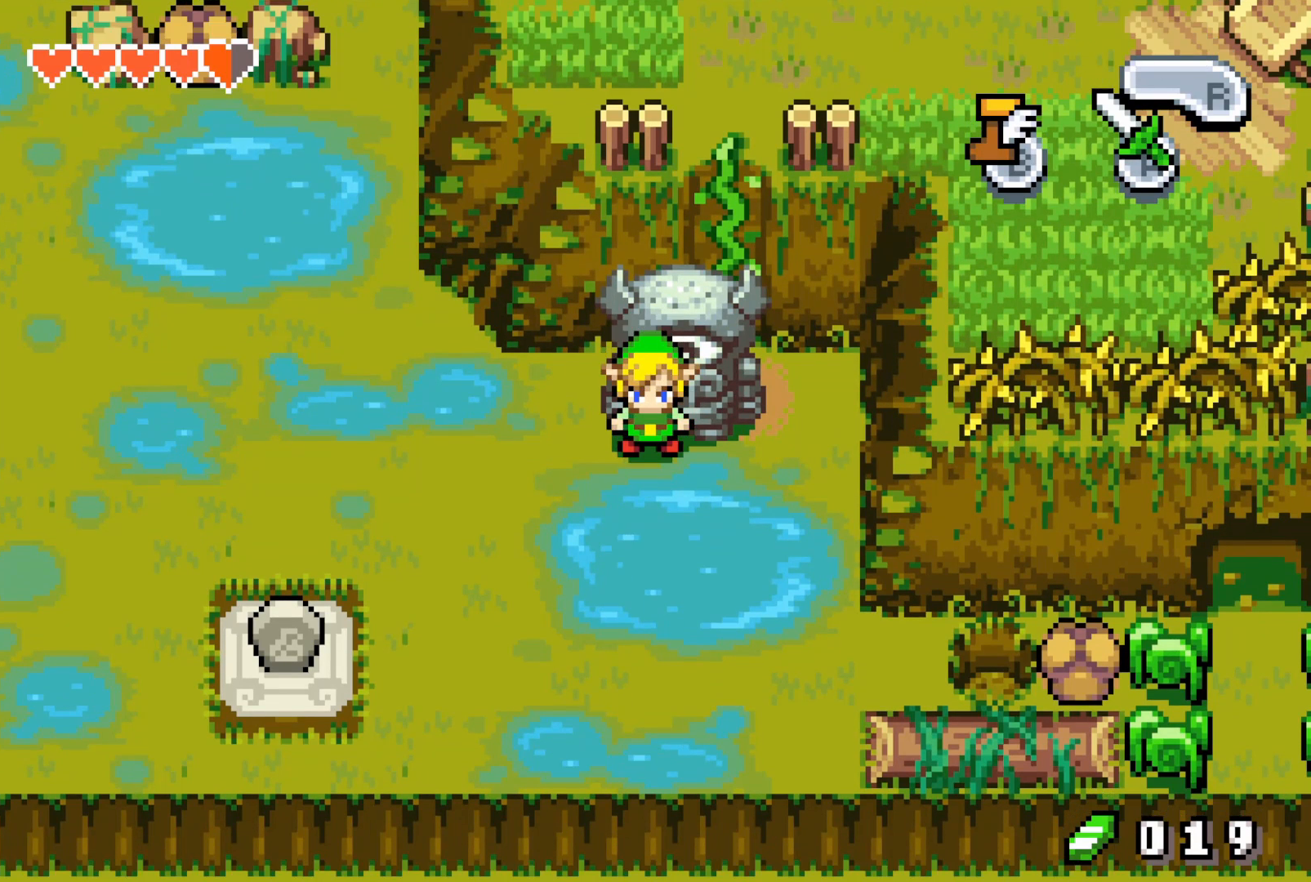
Gameplay with a controller (Nintendo layout); each line is a JSON object with the inputs held at the frame after it. "events" lists button and stick changes between this image and that frame as [ms after this image, input, new state], when the widget could be followed in between. Not read: L3 R3.
{"buttons": ["DPAD_DOWN"], "events": [[267, "DPAD_DOWN", "down"], [283, "DPAD_DOWN", "up"], [350, "DPAD_DOWN", "down"], [367, "DPAD_DOWN", "up"], [400, "DPAD_DOWN", "down"]]}
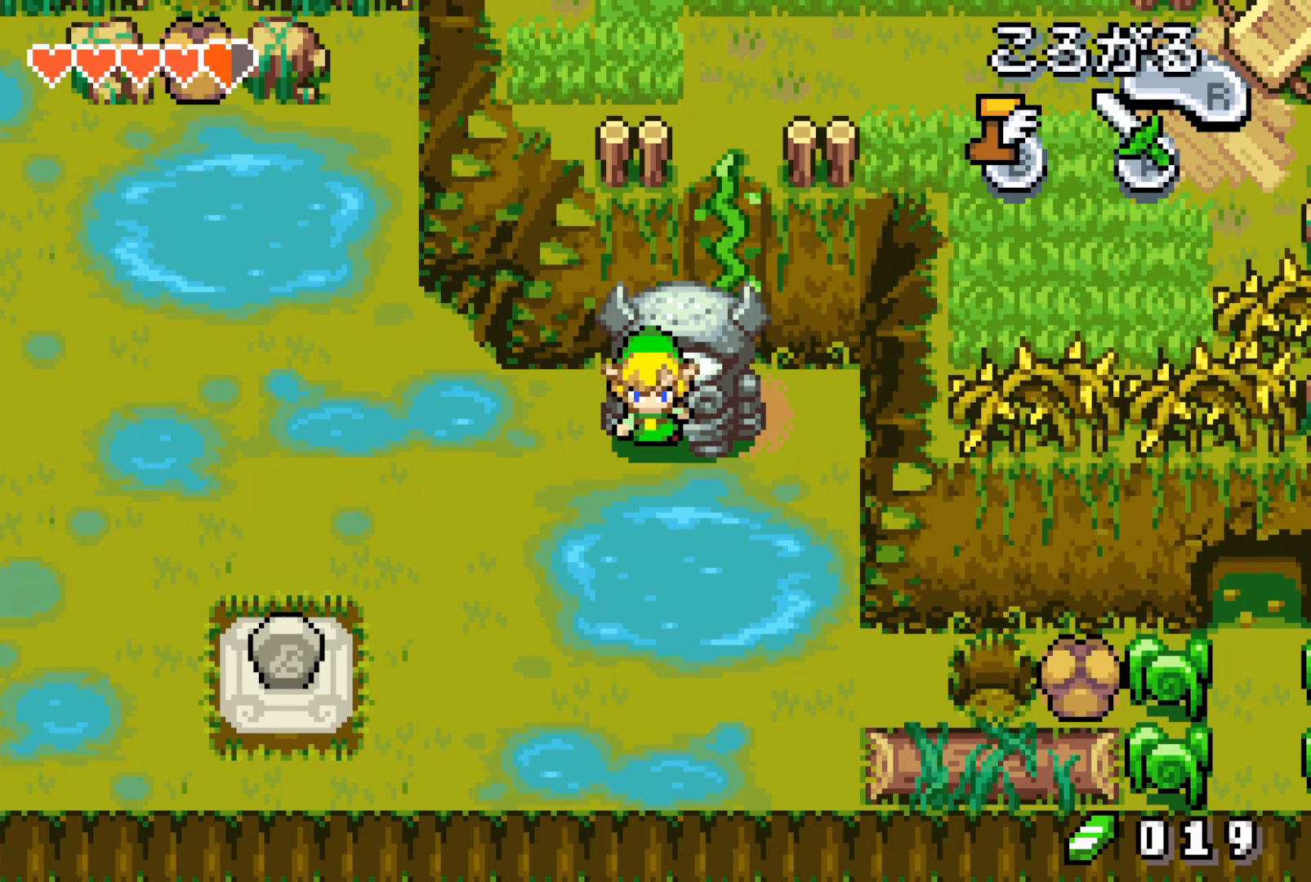
{"buttons": ["DPAD_DOWN"], "events": []}
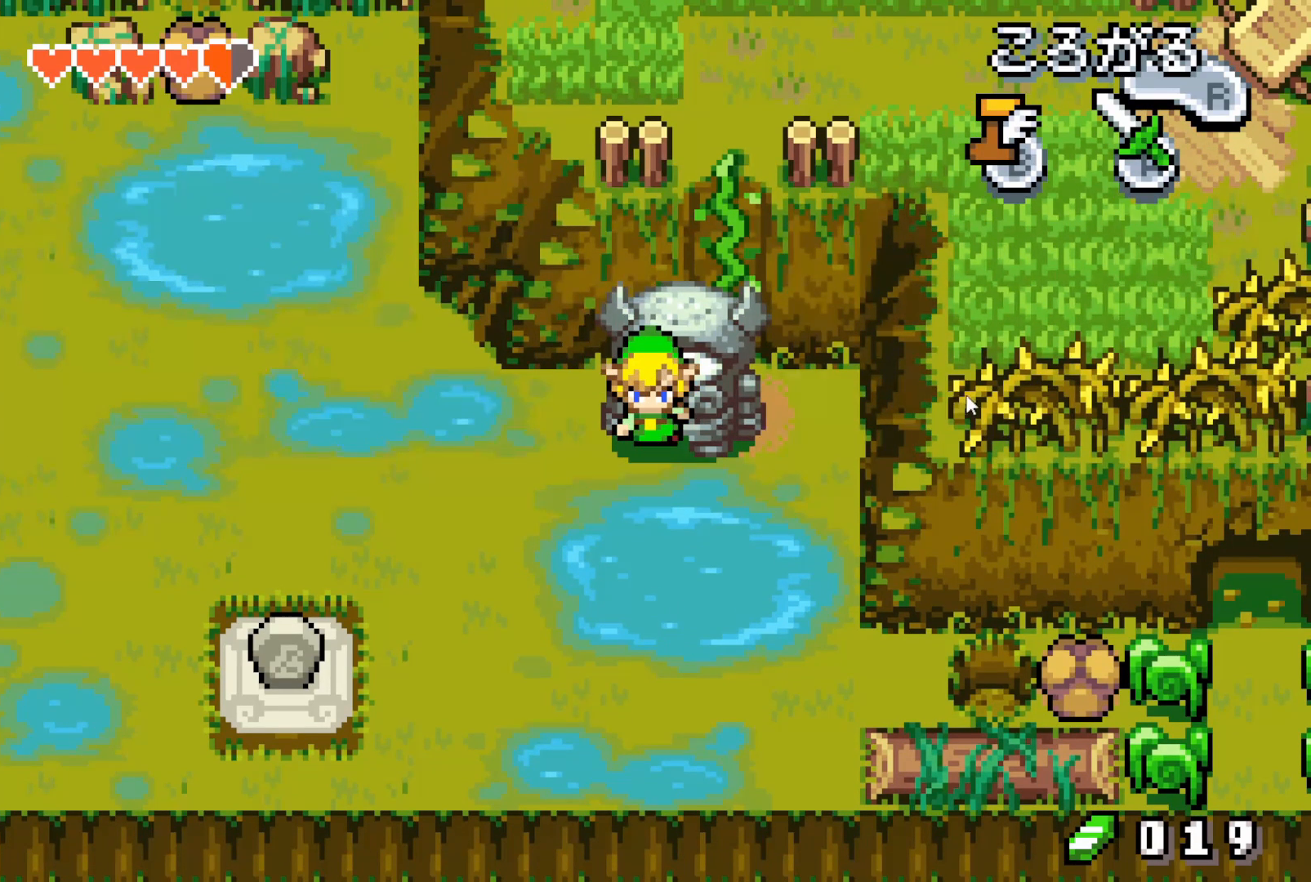
{"buttons": ["DPAD_DOWN"], "events": []}
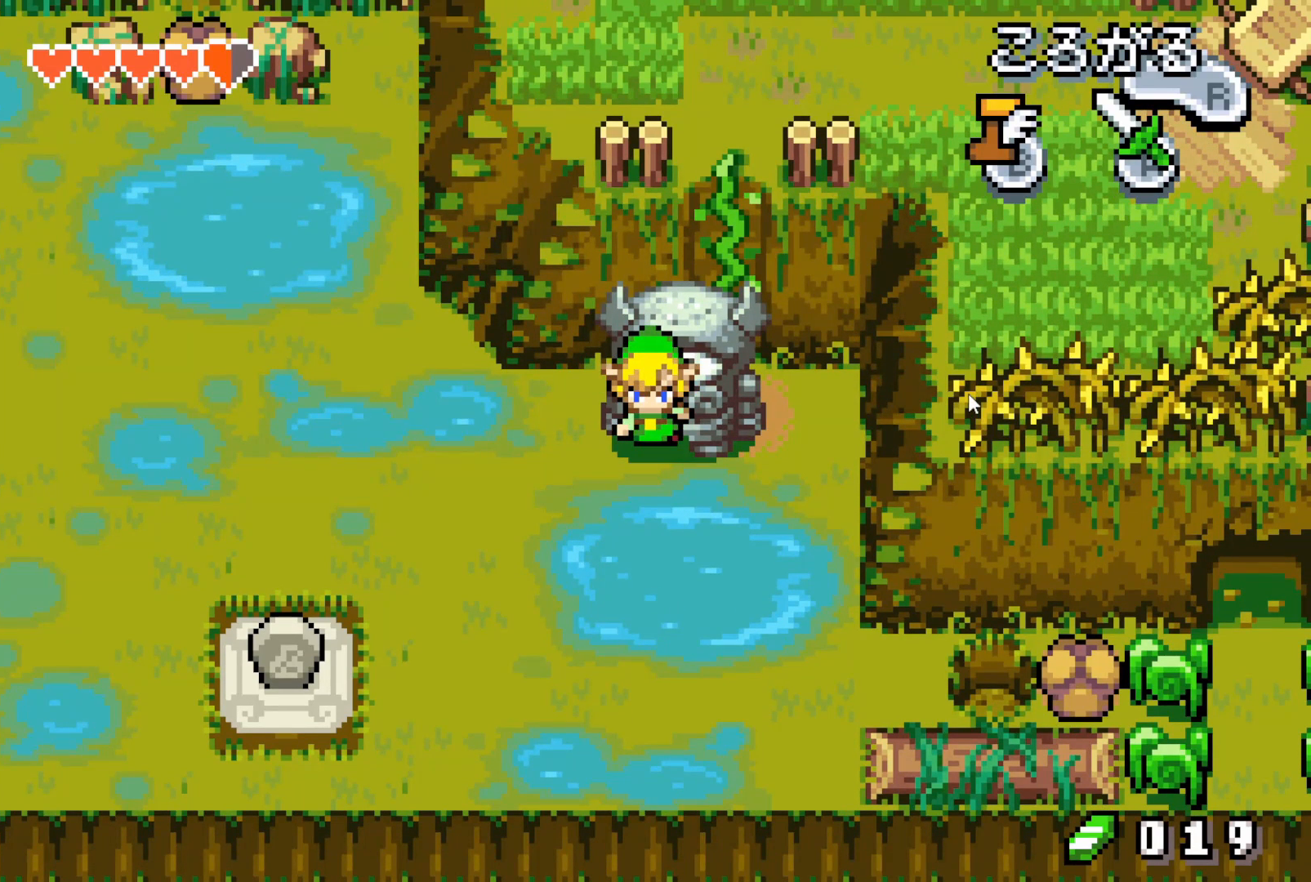
{"buttons": [], "events": [[383, "DPAD_DOWN", "up"]]}
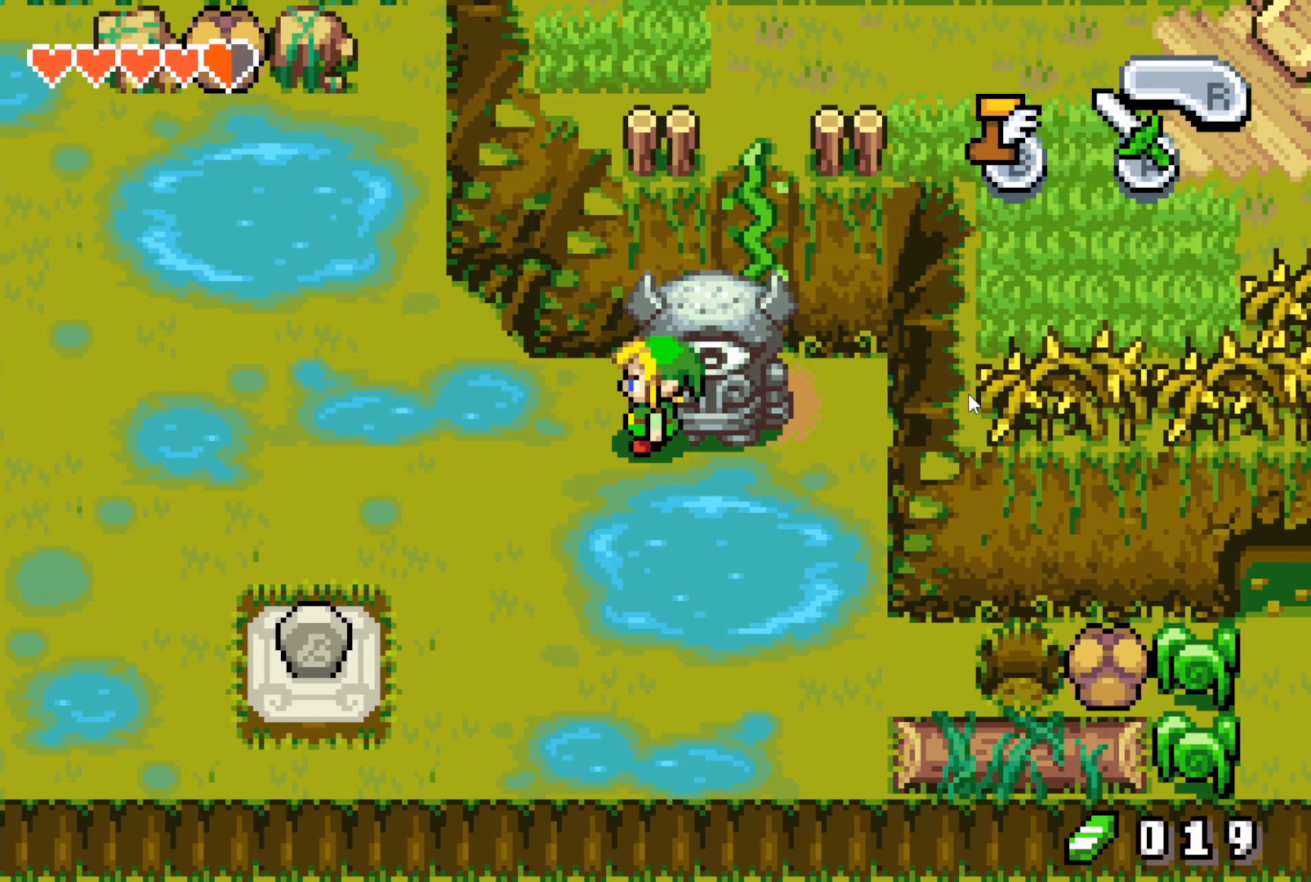
{"buttons": ["DPAD_DOWN", "DPAD_LEFT"], "events": [[50, "DPAD_DOWN", "down"], [100, "DPAD_DOWN", "up"], [333, "DPAD_LEFT", "down"], [467, "DPAD_DOWN", "down"]]}
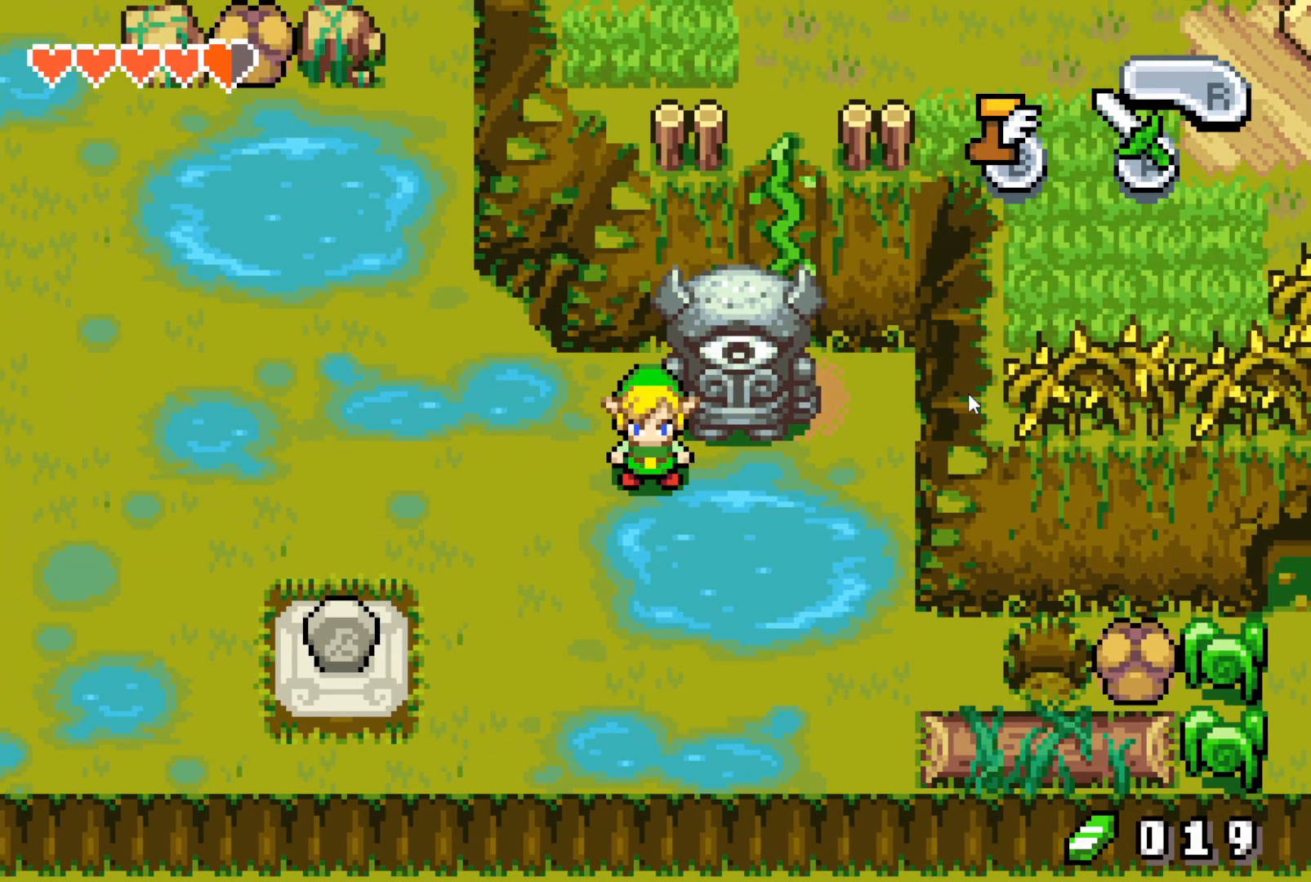
{"buttons": [], "events": [[150, "DPAD_DOWN", "up"], [150, "DPAD_LEFT", "up"]]}
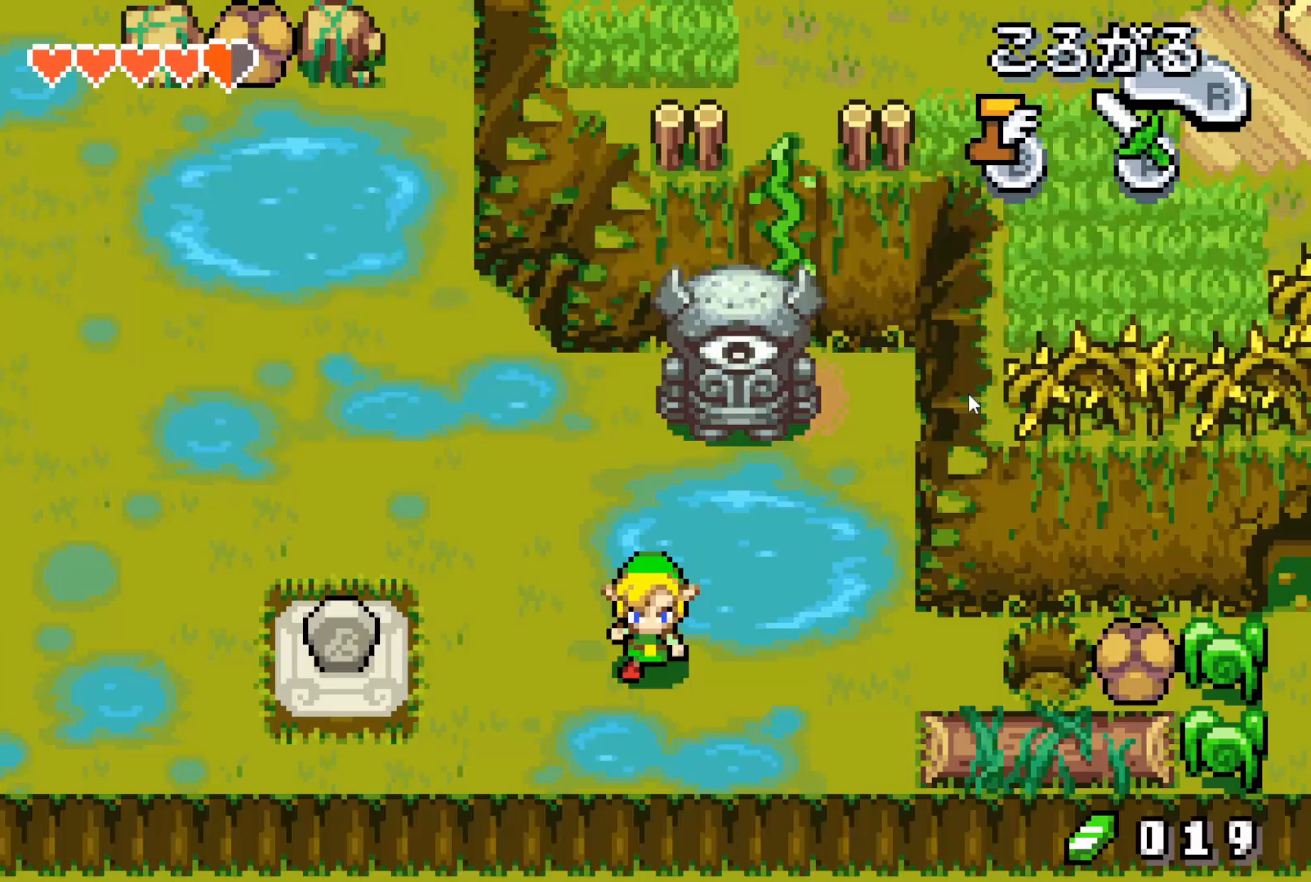
{"buttons": ["DPAD_DOWN", "DPAD_LEFT"], "events": [[217, "DPAD_DOWN", "down"], [217, "DPAD_LEFT", "down"]]}
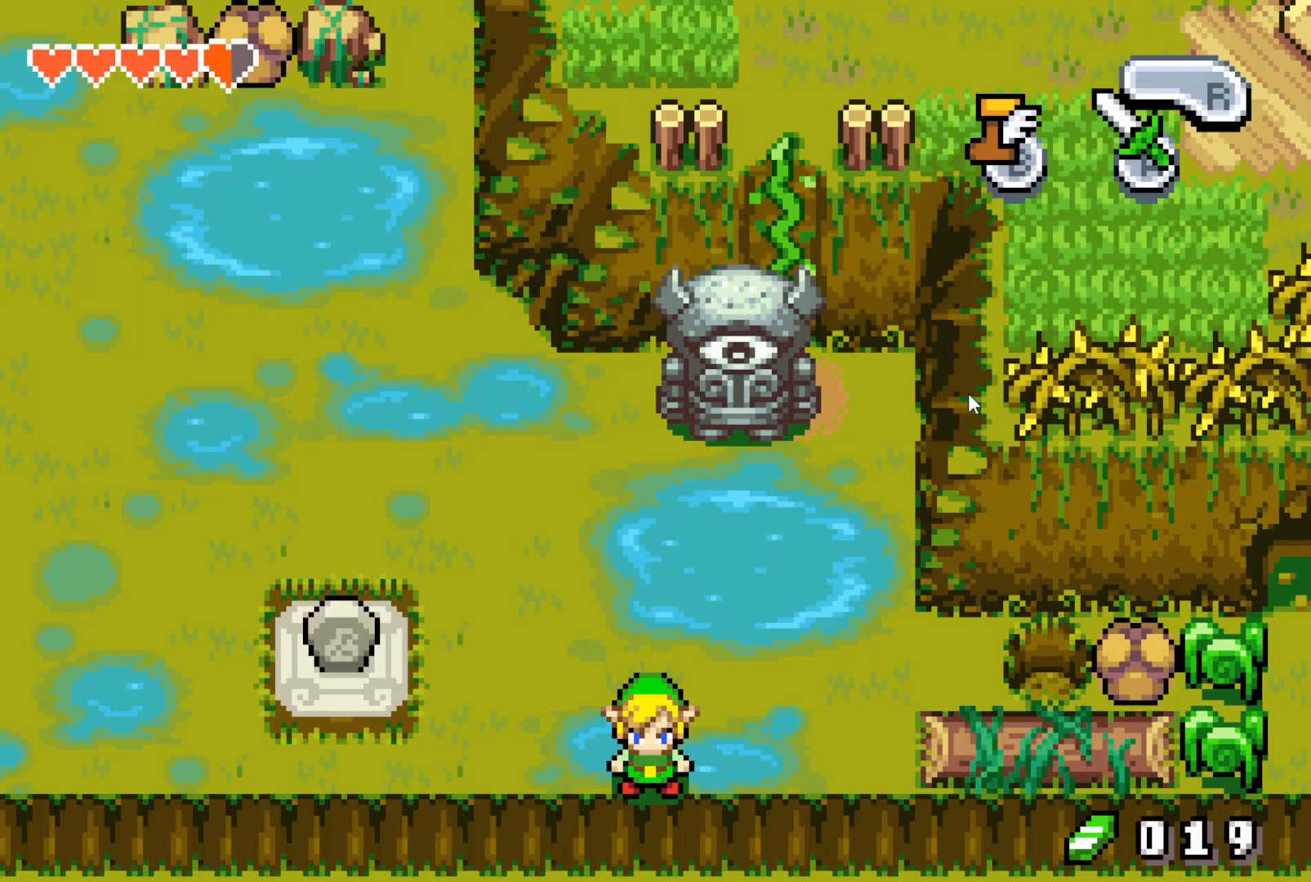
{"buttons": ["DPAD_DOWN", "DPAD_RIGHT"], "events": [[83, "DPAD_LEFT", "up"], [100, "DPAD_RIGHT", "down"], [183, "DPAD_DOWN", "up"], [483, "DPAD_DOWN", "down"]]}
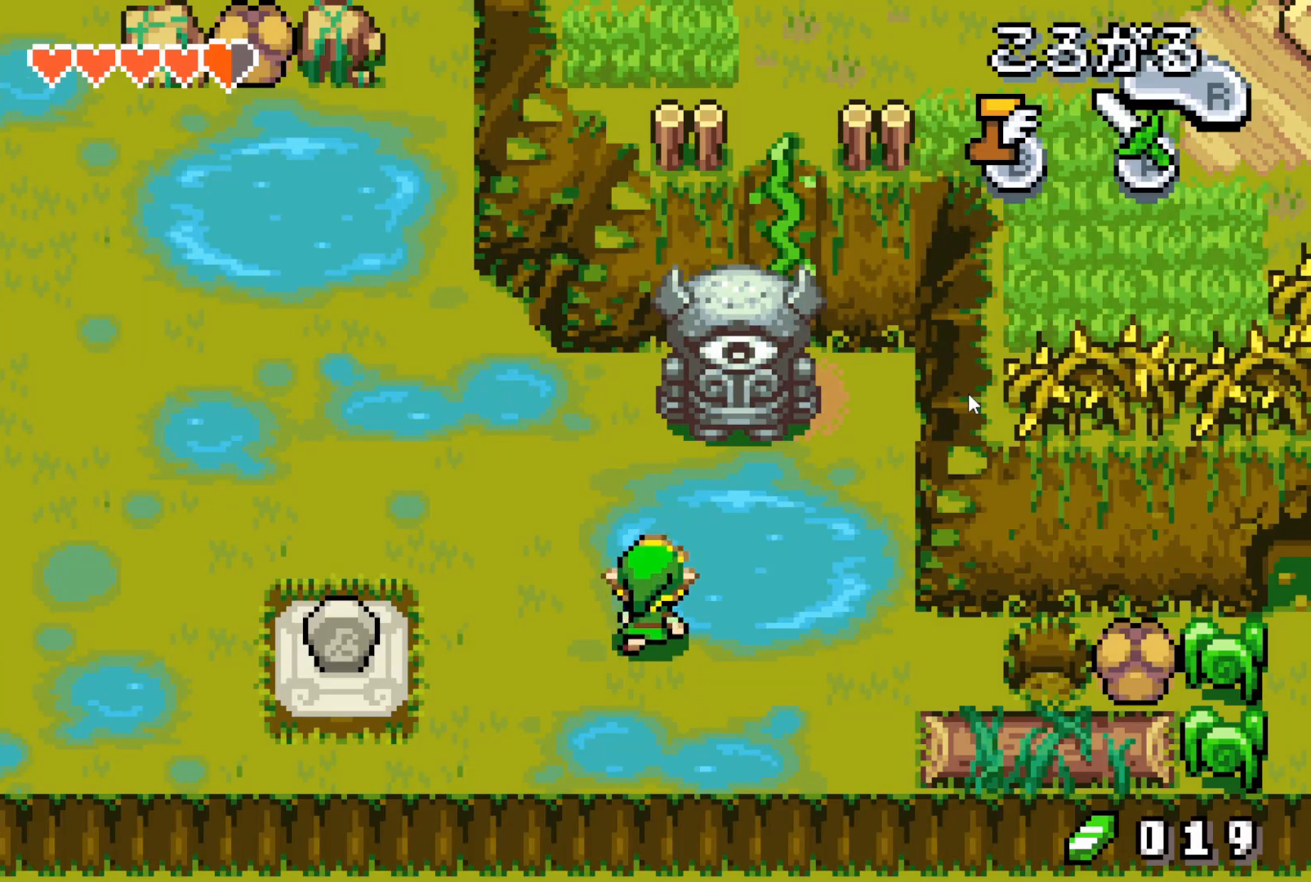
{"buttons": ["DPAD_RIGHT"]}
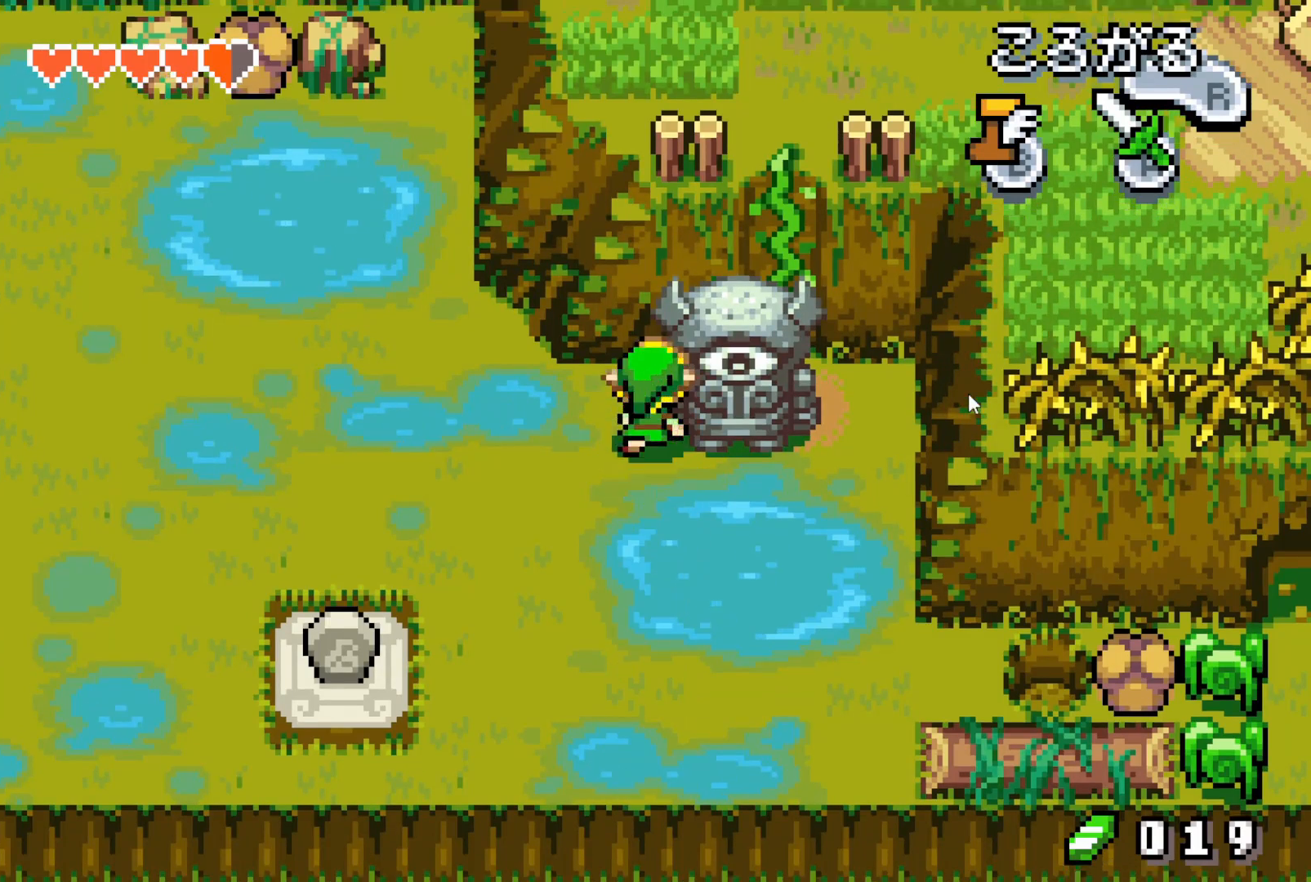
{"buttons": ["DPAD_UP", "DPAD_LEFT"], "events": [[33, "DPAD_LEFT", "down"], [33, "DPAD_RIGHT", "up"], [150, "DPAD_DOWN", "down"], [283, "DPAD_DOWN", "up"], [383, "DPAD_UP", "down"]]}
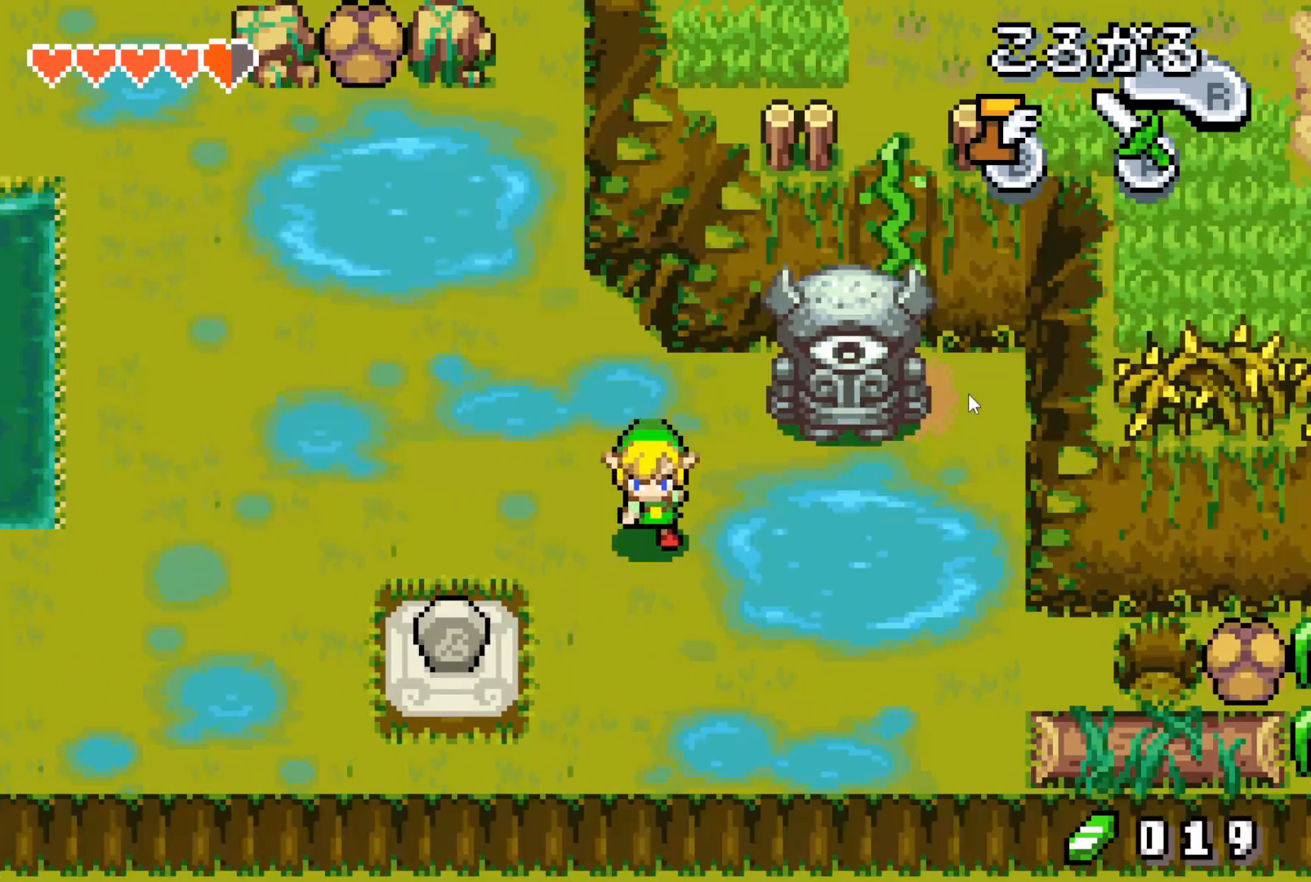
{"buttons": ["DPAD_DOWN", "DPAD_LEFT"], "events": [[33, "DPAD_LEFT", "up"], [200, "DPAD_LEFT", "down"], [267, "DPAD_UP", "up"], [467, "DPAD_DOWN", "down"]]}
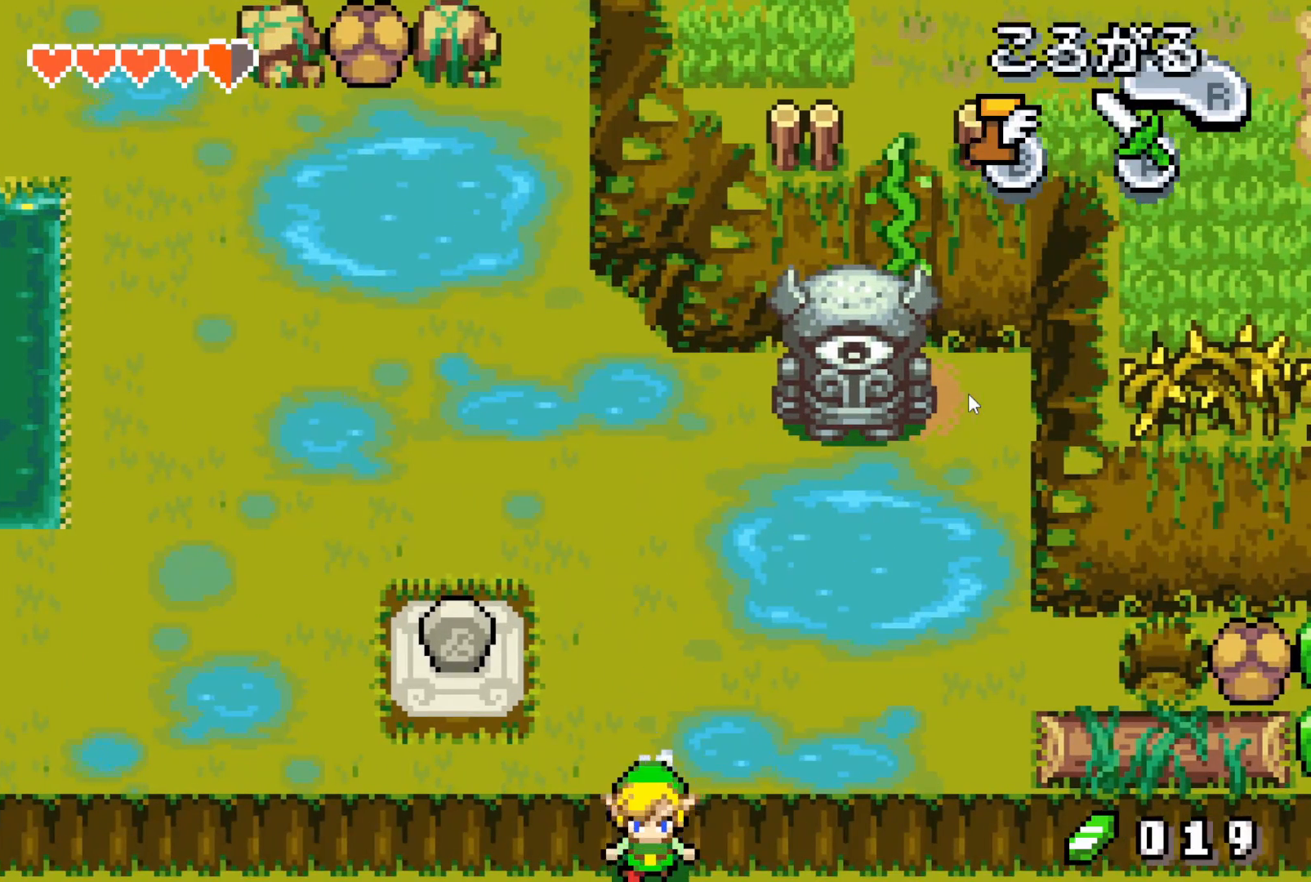
{"buttons": [], "events": [[150, "DPAD_LEFT", "up"], [500, "DPAD_DOWN", "up"]]}
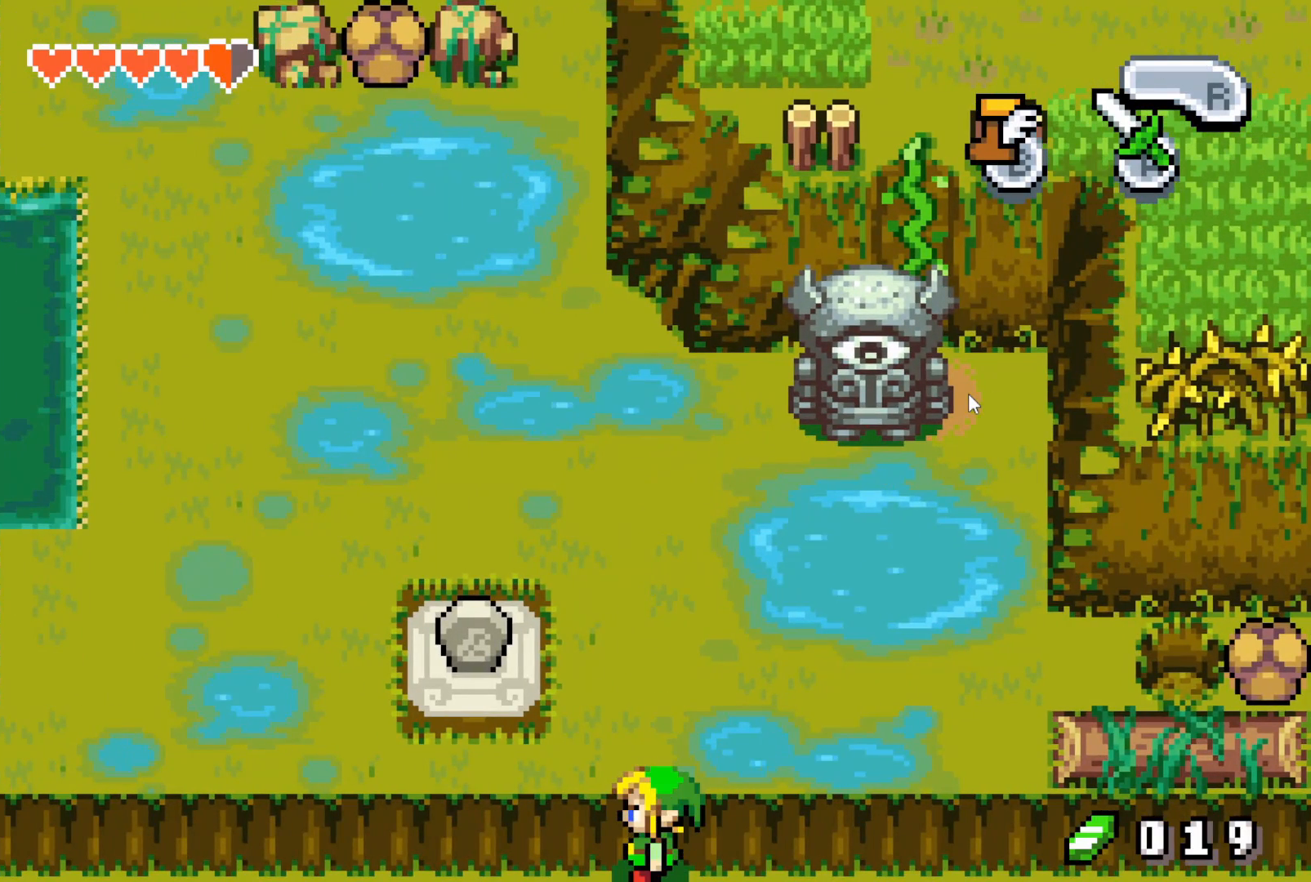
{"buttons": ["DPAD_LEFT"], "events": [[17, "DPAD_LEFT", "down"], [83, "DPAD_LEFT", "up"], [100, "DPAD_UP", "down"], [283, "DPAD_LEFT", "down"], [317, "DPAD_UP", "up"]]}
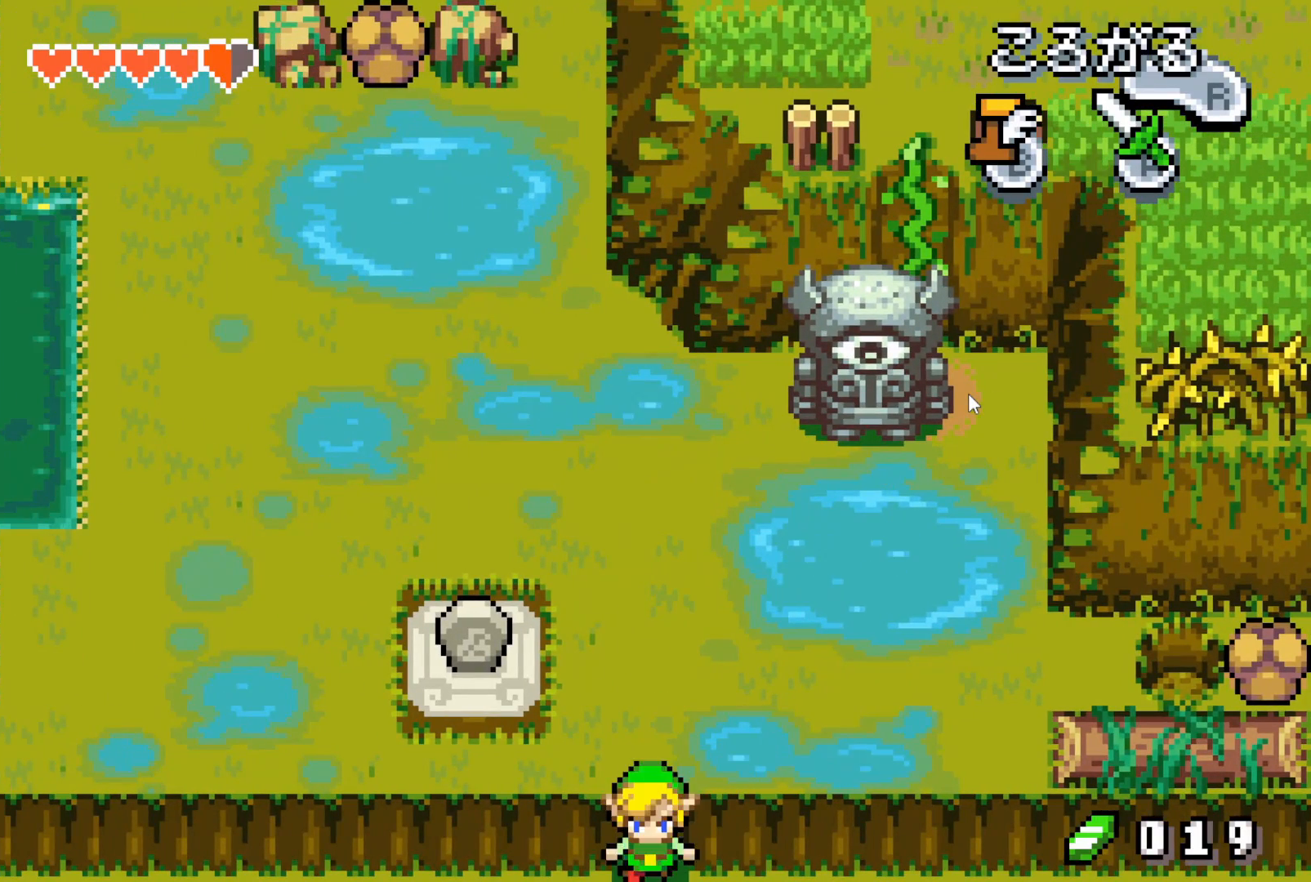
{"buttons": ["DPAD_DOWN"], "events": [[83, "DPAD_DOWN", "down"], [183, "DPAD_LEFT", "up"]]}
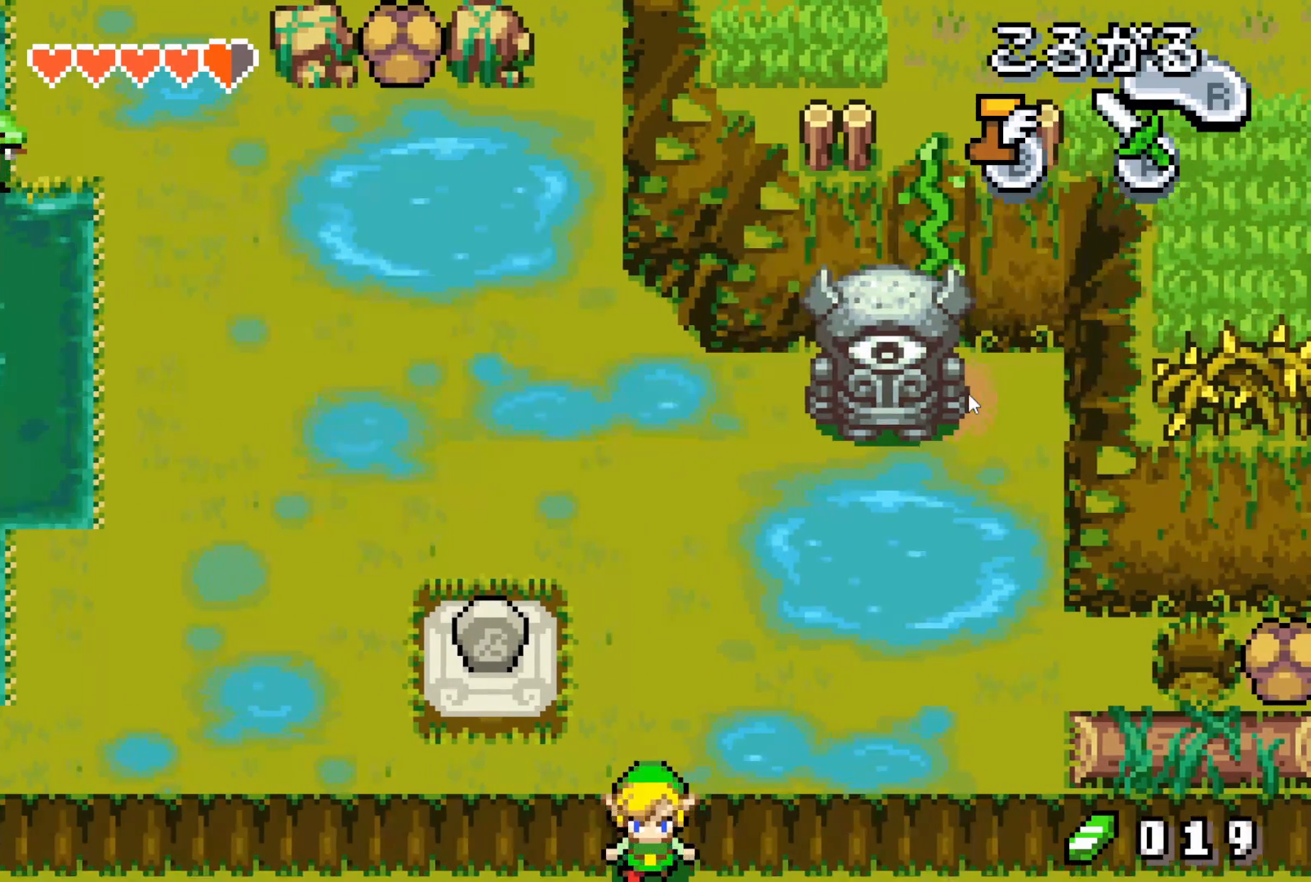
{"buttons": ["DPAD_LEFT"], "events": [[83, "A", "down"], [117, "DPAD_LEFT", "down"], [250, "A", "up"], [317, "A", "down"], [417, "A", "up"], [433, "DPAD_DOWN", "up"]]}
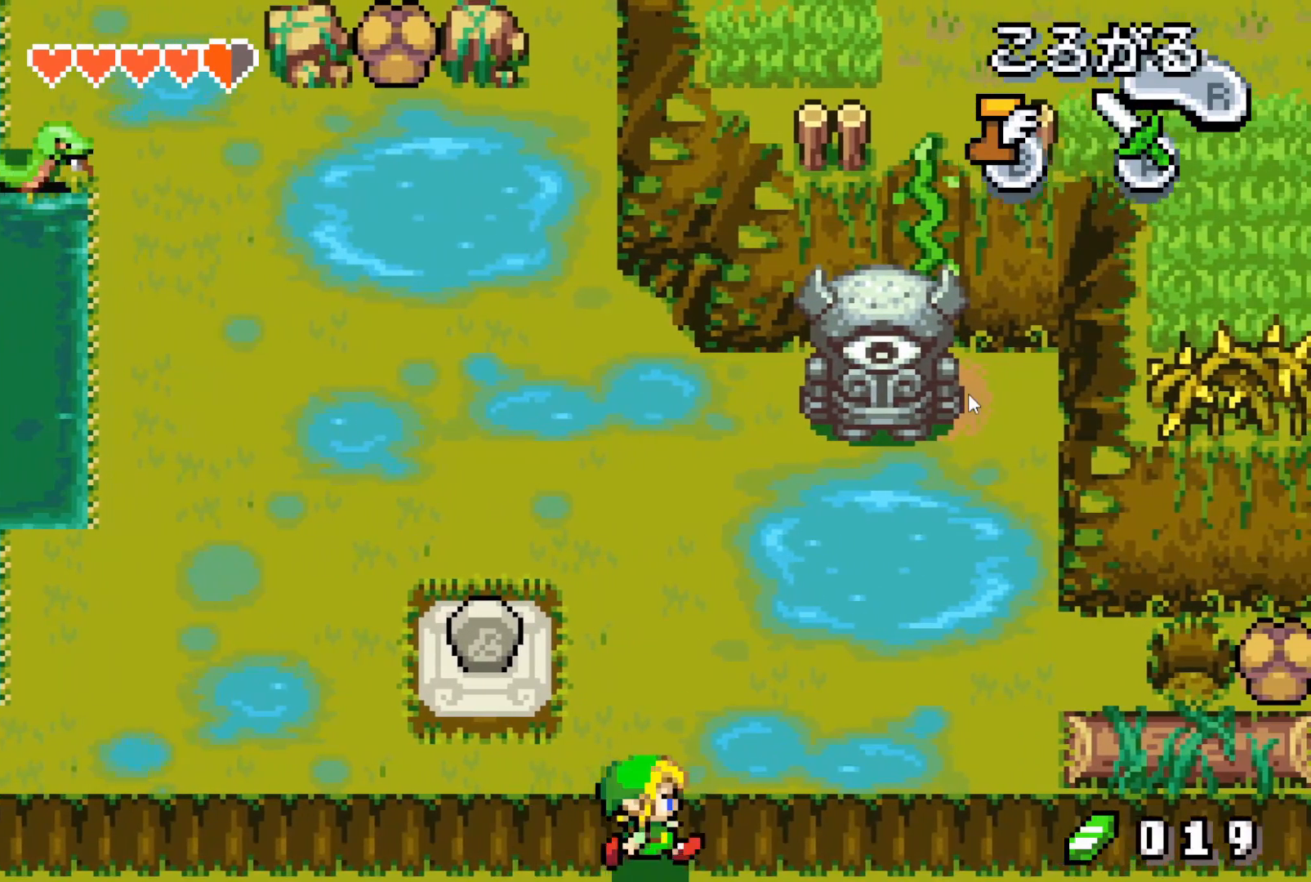
{"buttons": ["DPAD_DOWN"], "events": [[217, "DPAD_DOWN", "down"], [250, "DPAD_LEFT", "up"], [250, "DPAD_RIGHT", "down"], [283, "DPAD_DOWN", "up"], [383, "DPAD_DOWN", "down"], [450, "DPAD_RIGHT", "up"]]}
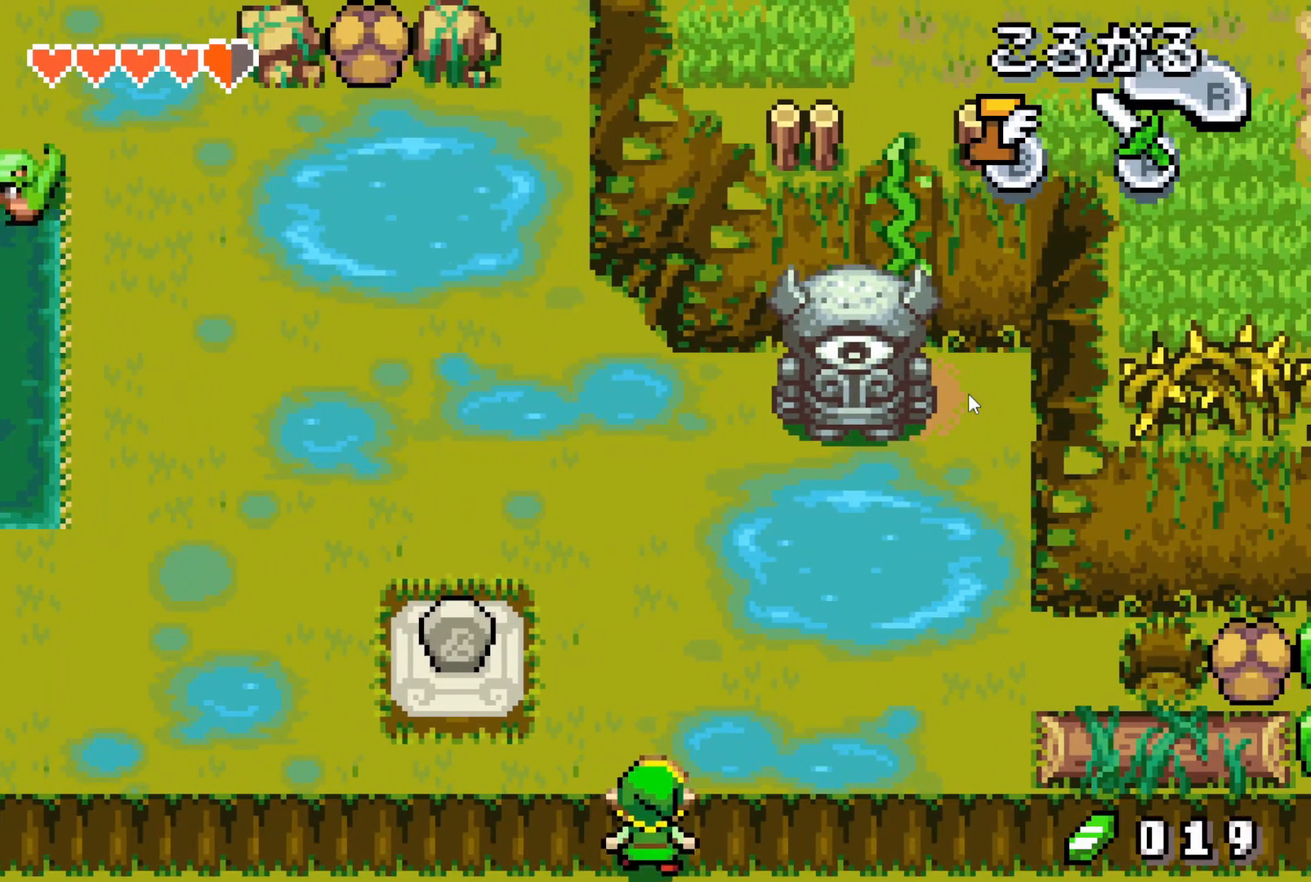
{"buttons": ["DPAD_RIGHT"], "events": [[33, "DPAD_LEFT", "down"], [100, "DPAD_DOWN", "up"], [450, "DPAD_LEFT", "up"], [450, "DPAD_RIGHT", "down"]]}
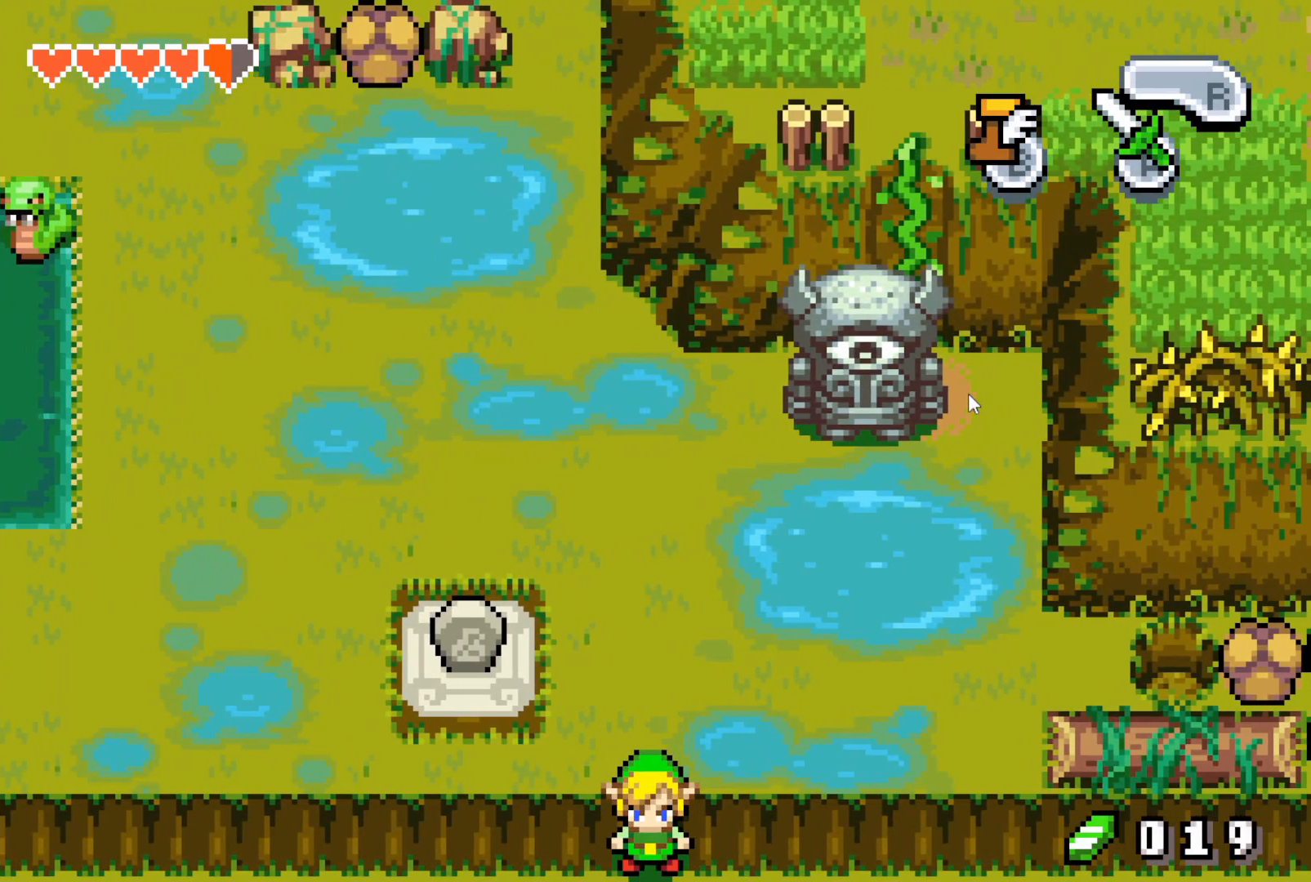
{"buttons": ["DPAD_RIGHT"], "events": []}
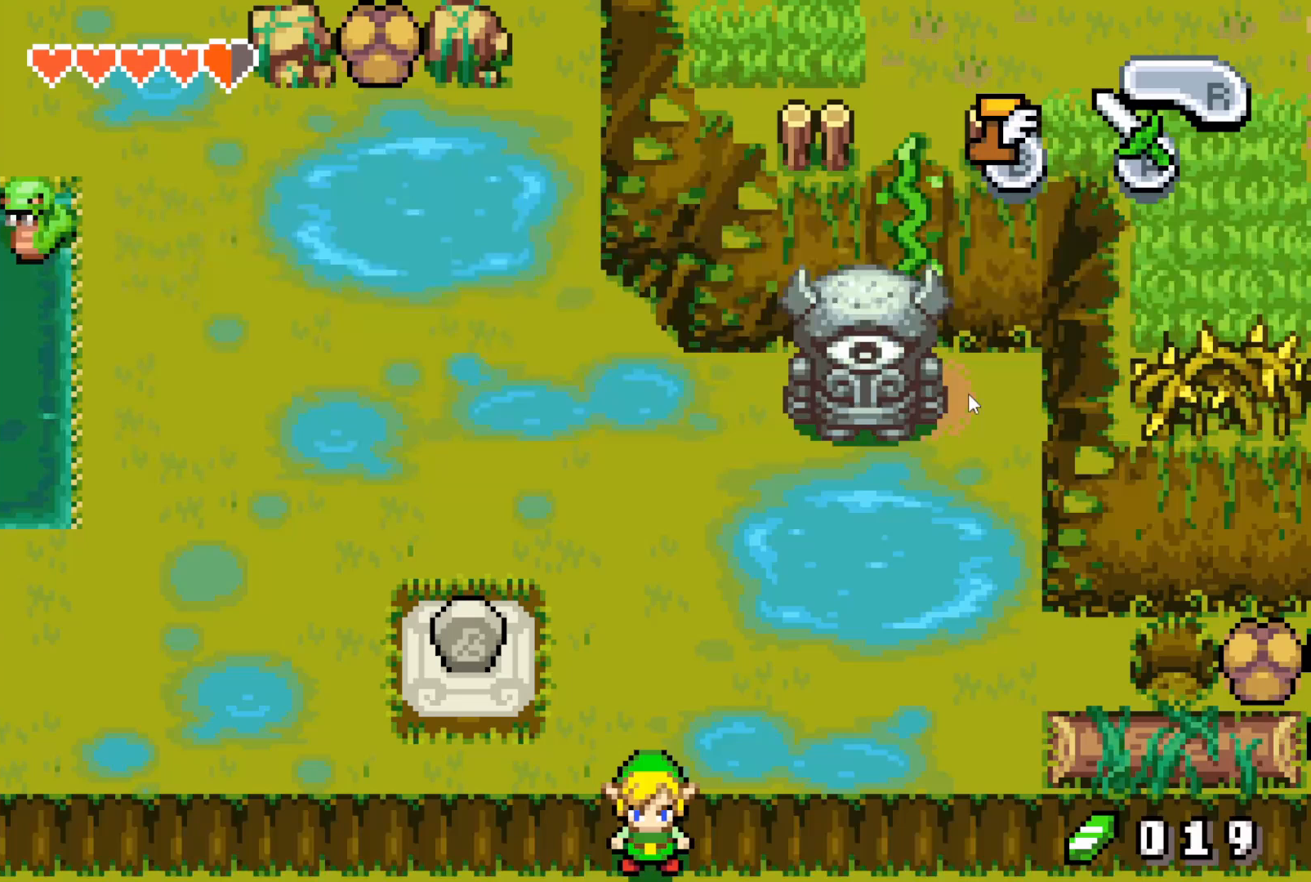
{"buttons": ["DPAD_RIGHT"], "events": []}
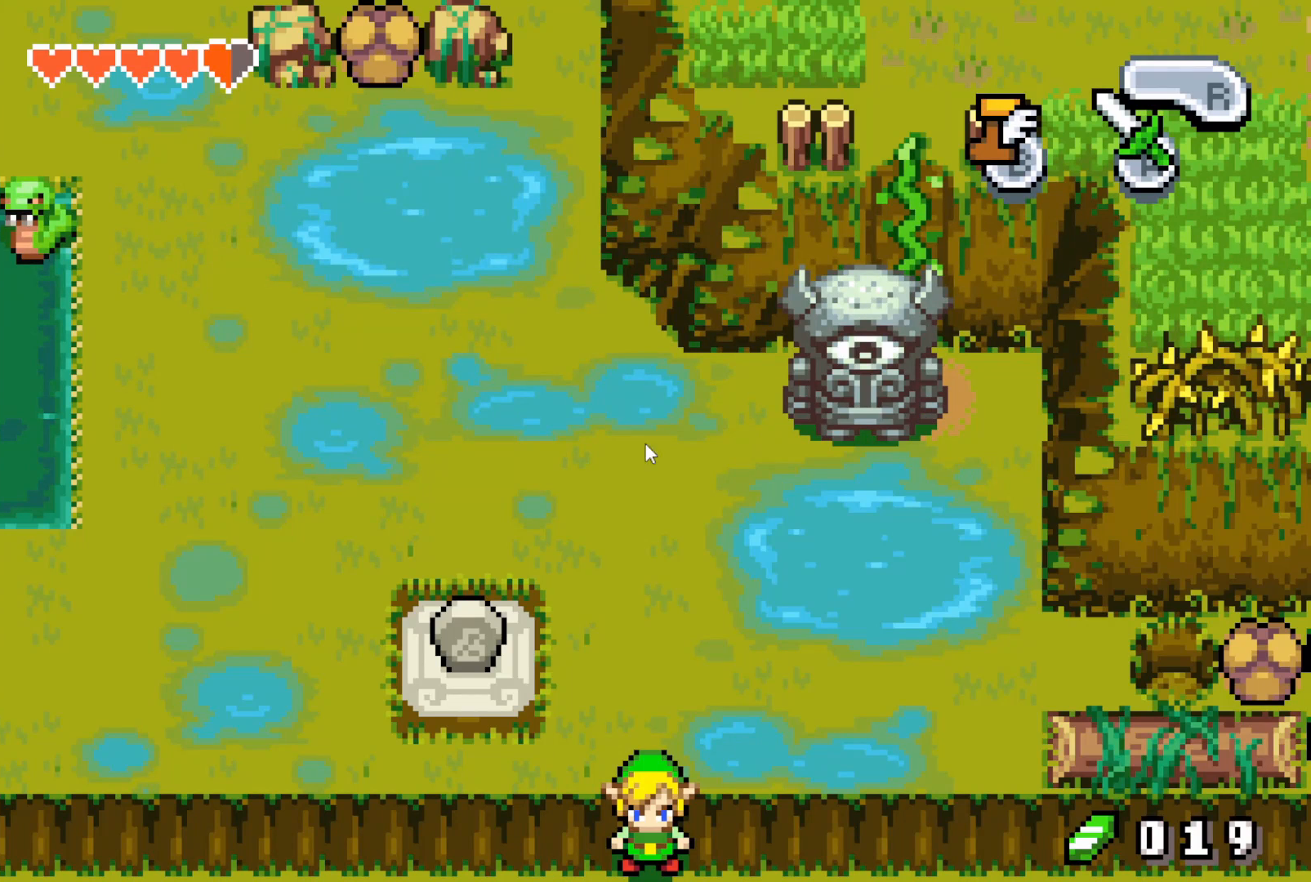
{"buttons": ["DPAD_RIGHT"], "events": []}
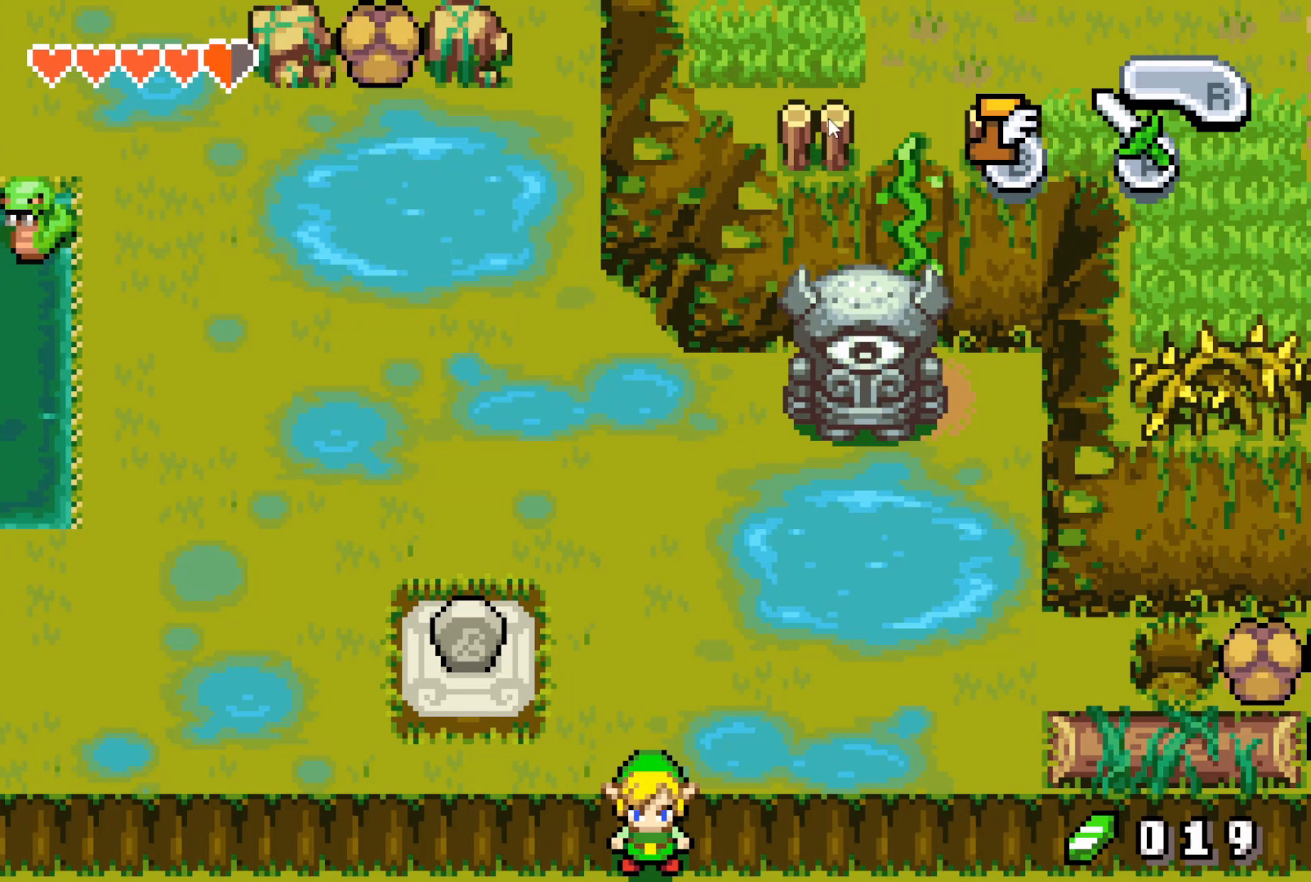
{"buttons": ["DPAD_RIGHT"], "events": []}